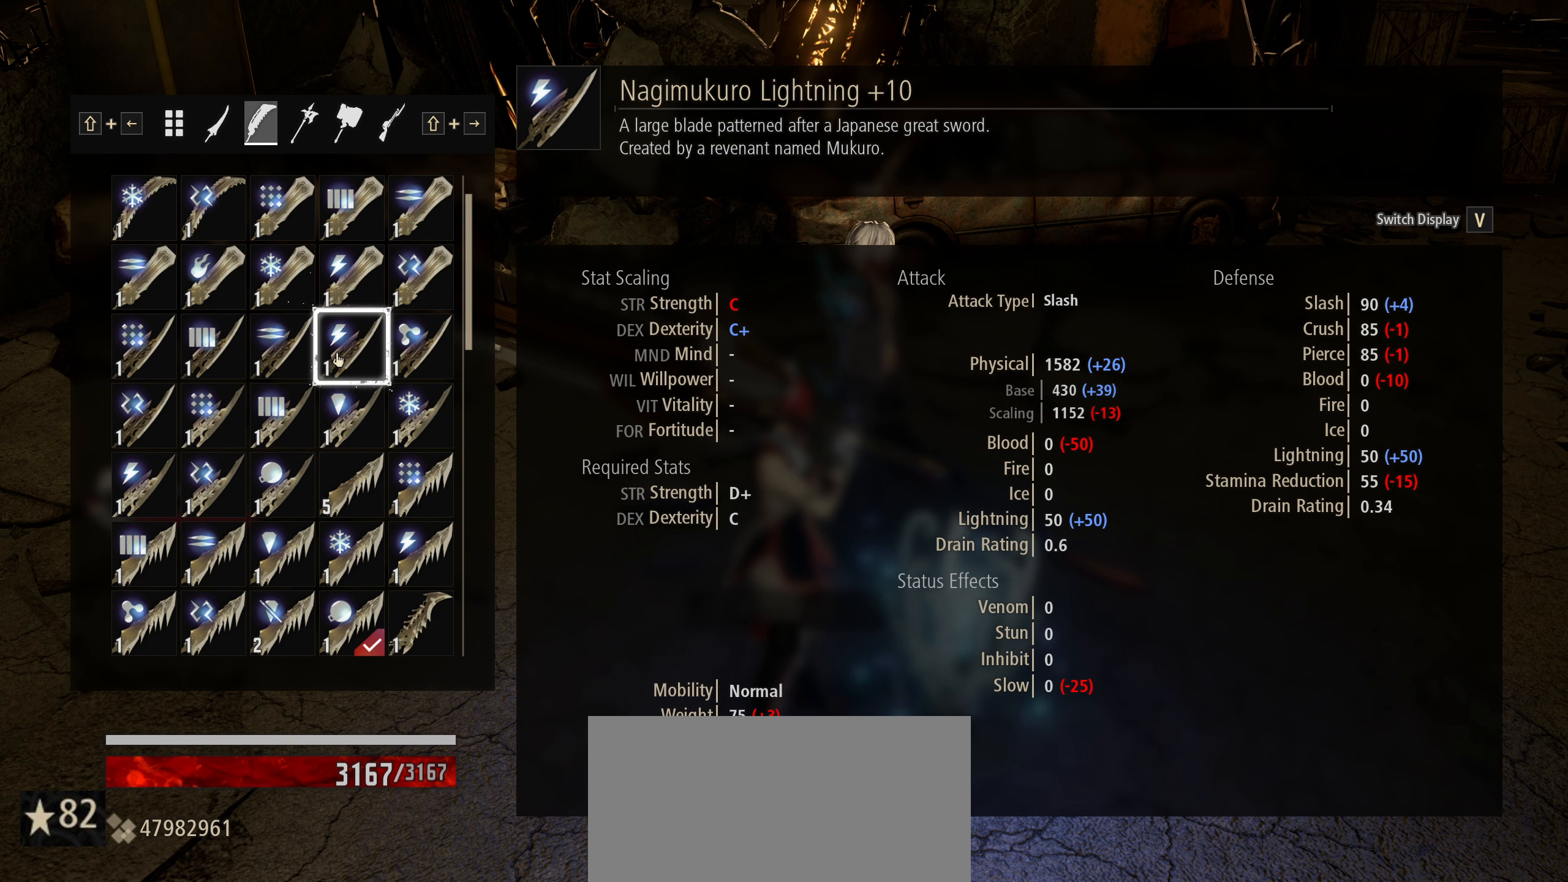
Gameplay with keyboard and mouse; each line is a JSON object with the keys and mouse buttons held at the frame after it. "events" lists presses ("down") and releases ("up") of "1", "2", "3", "4", "5", "6", "7", "8", "a", "alt", "c", "caps_lock", "ctrl", "d", "e", "f", "g", "left", "q", "r", "right", "s", "shift", "space", "t", "tab", "tilde", "up", "v", "w", "x", "z", "mouse_left", "mouse_wheel" and "mouse_right" between this image and that frame as [ms after this image, input, new state], when the widget could be followed in between. "mouse_left", "mouse_wheel", "mouse_right" = the "left", "wheel", "right" buttons of the "mouse" list. No other keys are recorded. "wheel" means that the mouse wheel is clicked or scrolled. "mouse_move" is the direction in which the mouse moves at that frame (one of eight, or "still"), when it could be read.
{"keys": [], "mouse": [], "mouse_move": "still", "events": []}
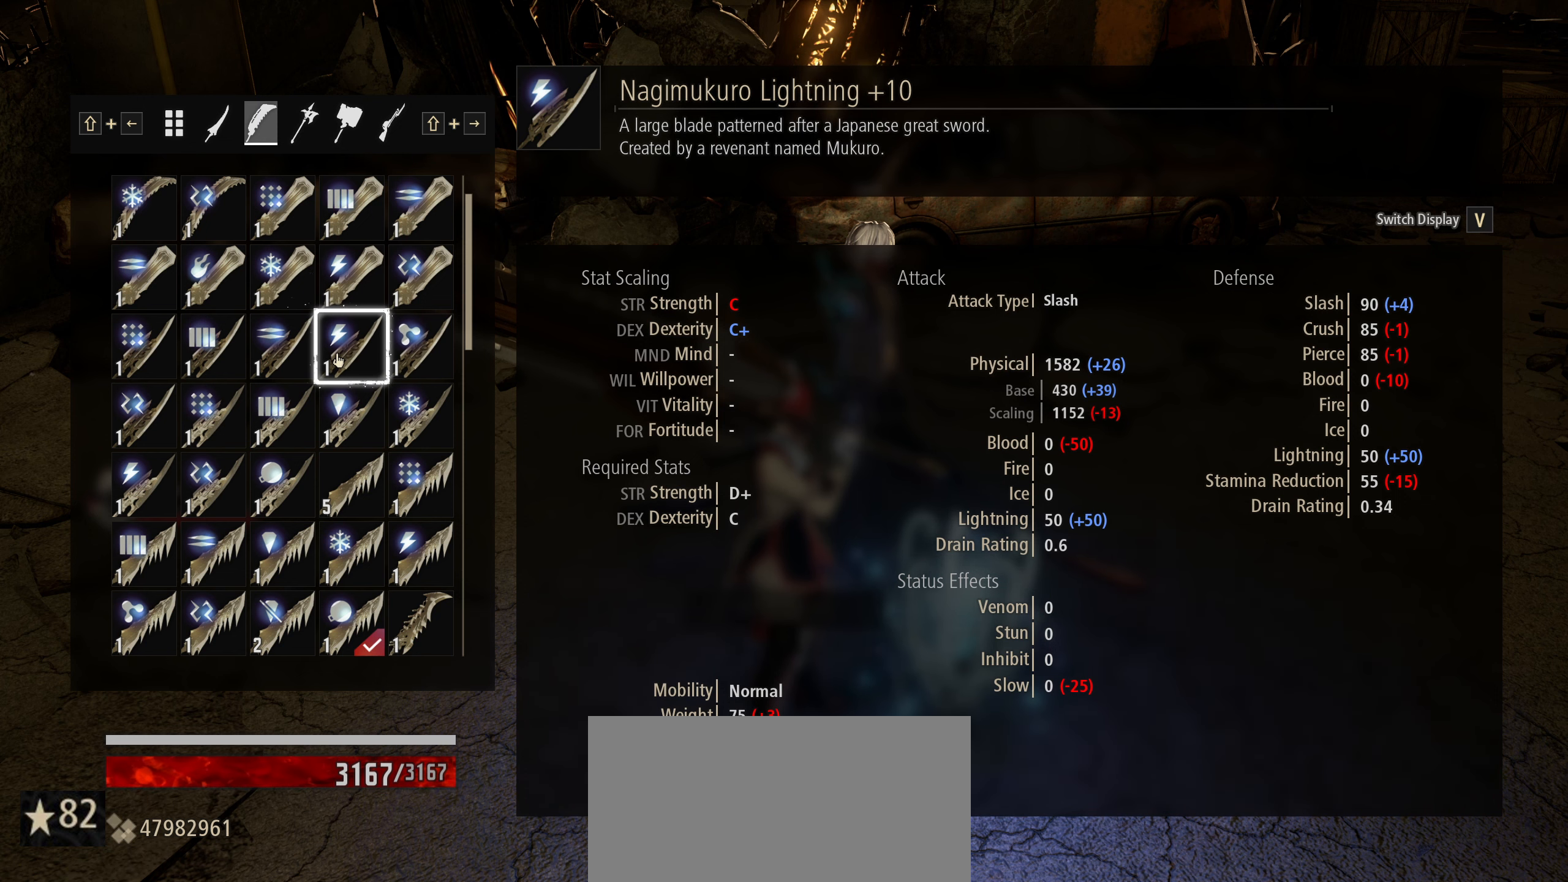
{"keys": [], "mouse": [], "mouse_move": "down", "events": []}
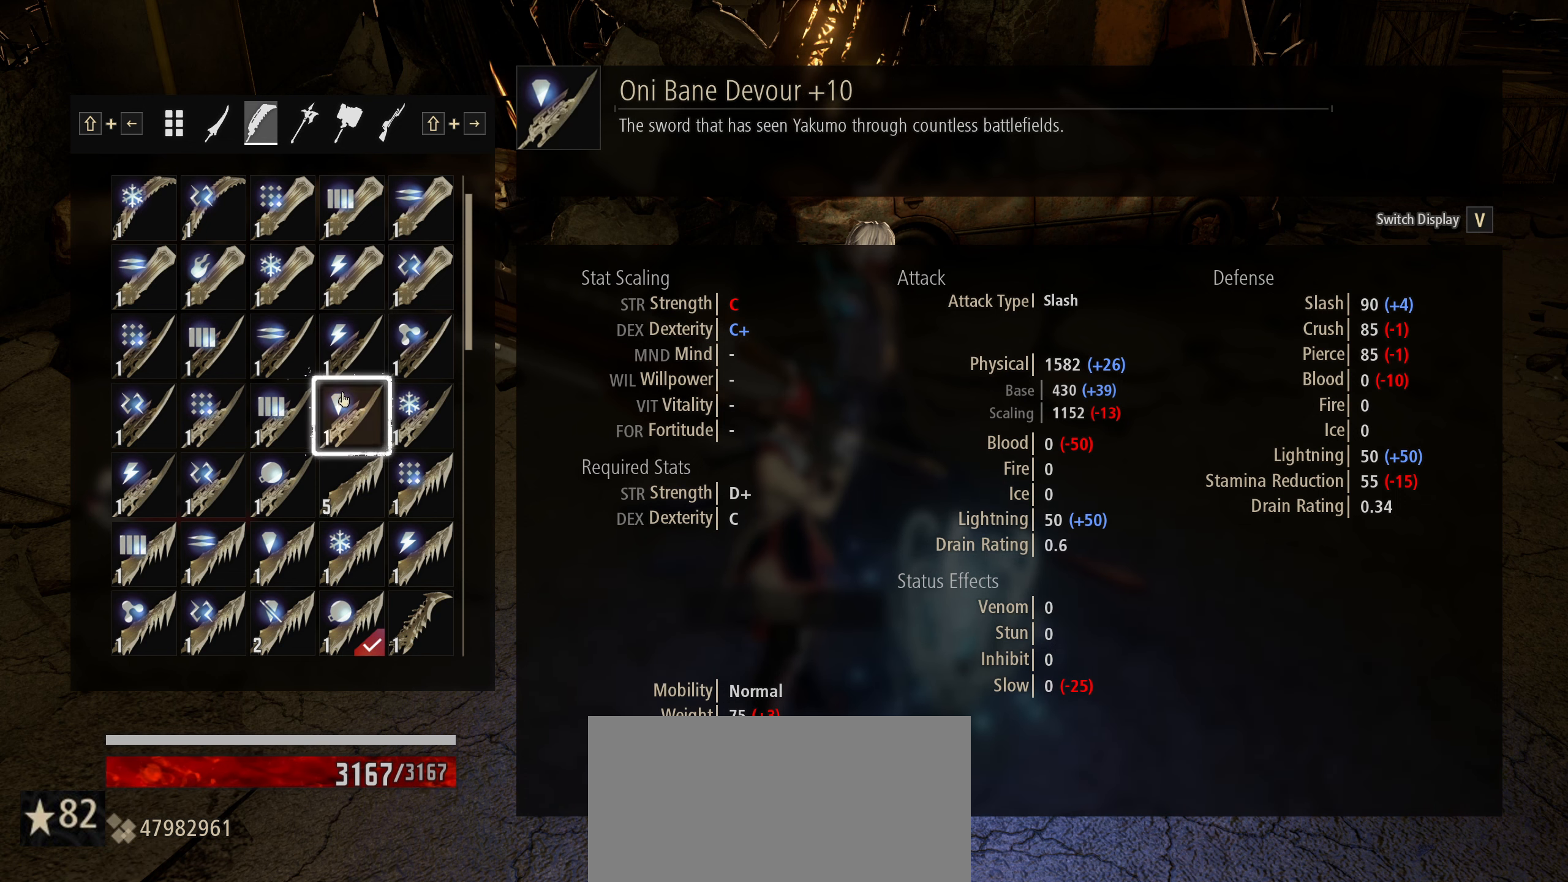
{"keys": [], "mouse": [], "mouse_move": "up", "events": []}
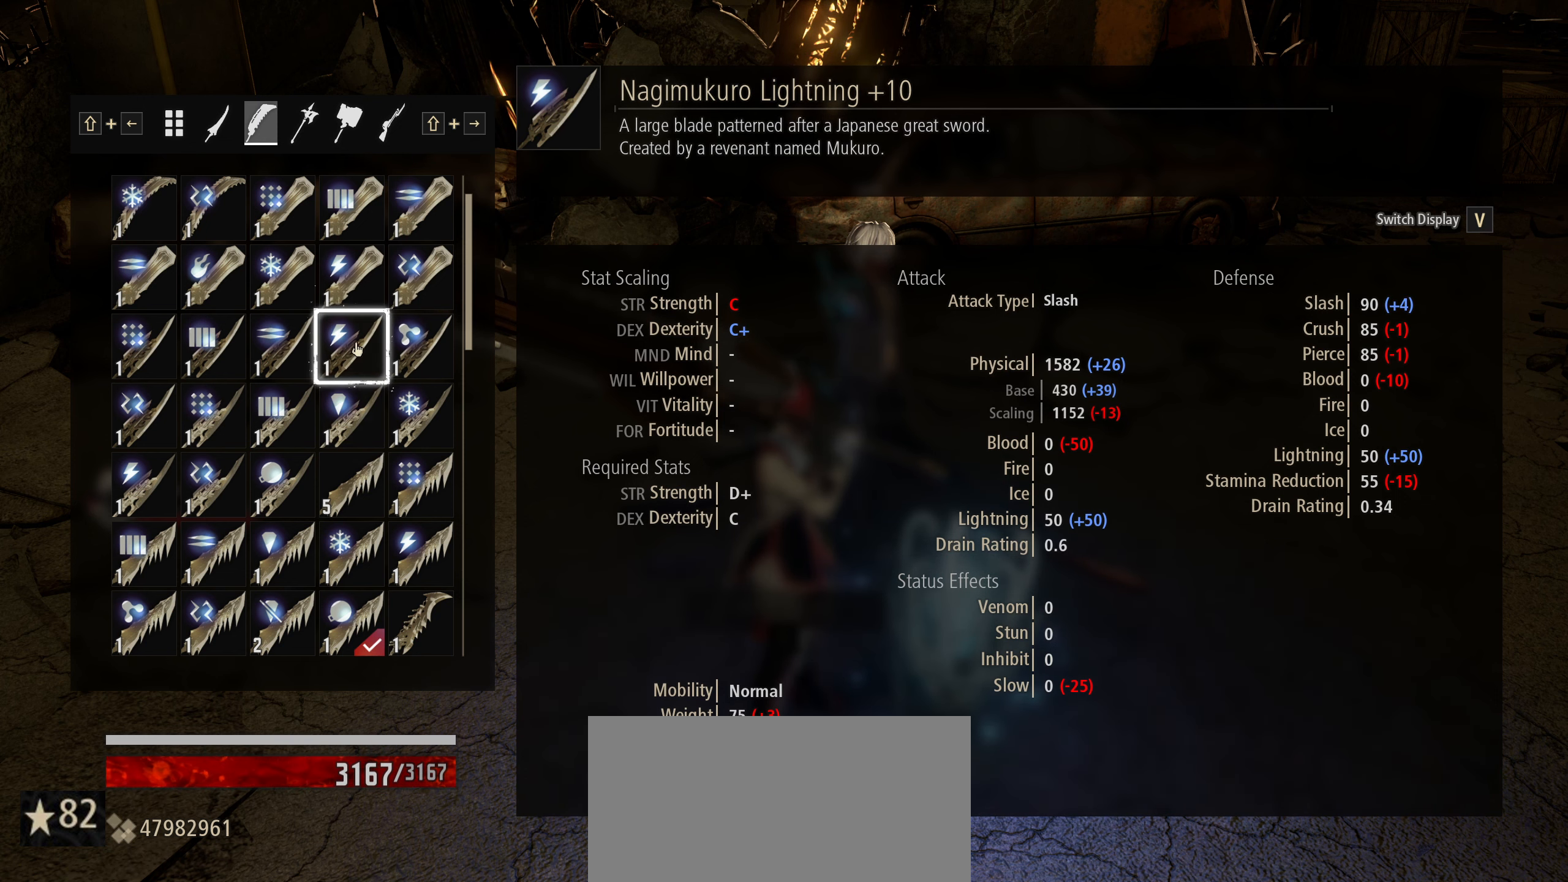
{"keys": [], "mouse": [], "mouse_move": "still", "events": []}
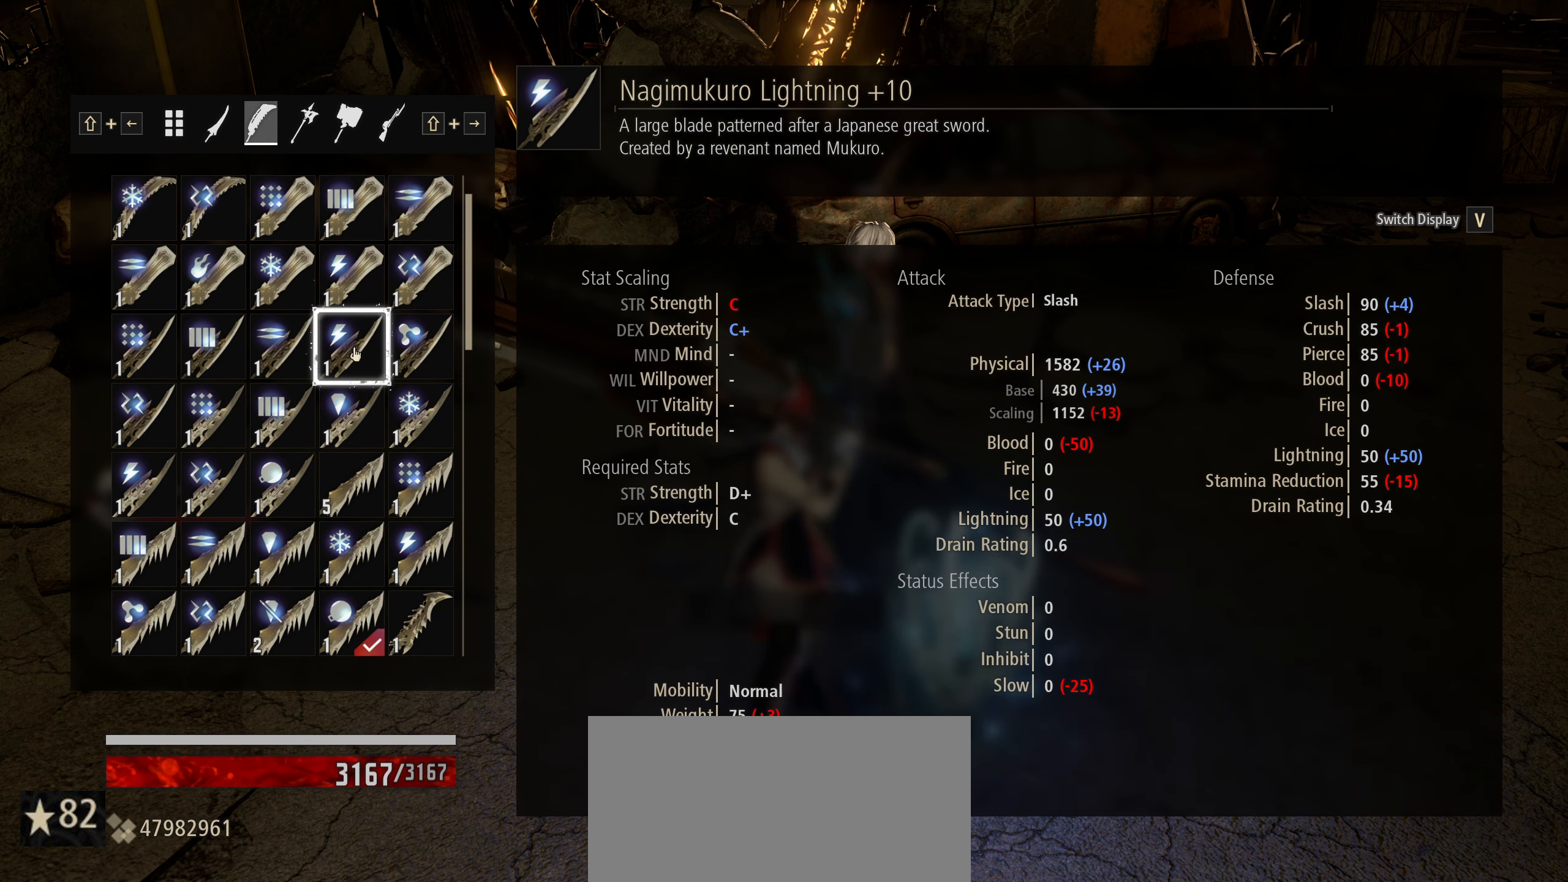
{"keys": [], "mouse": [], "mouse_move": "still", "events": []}
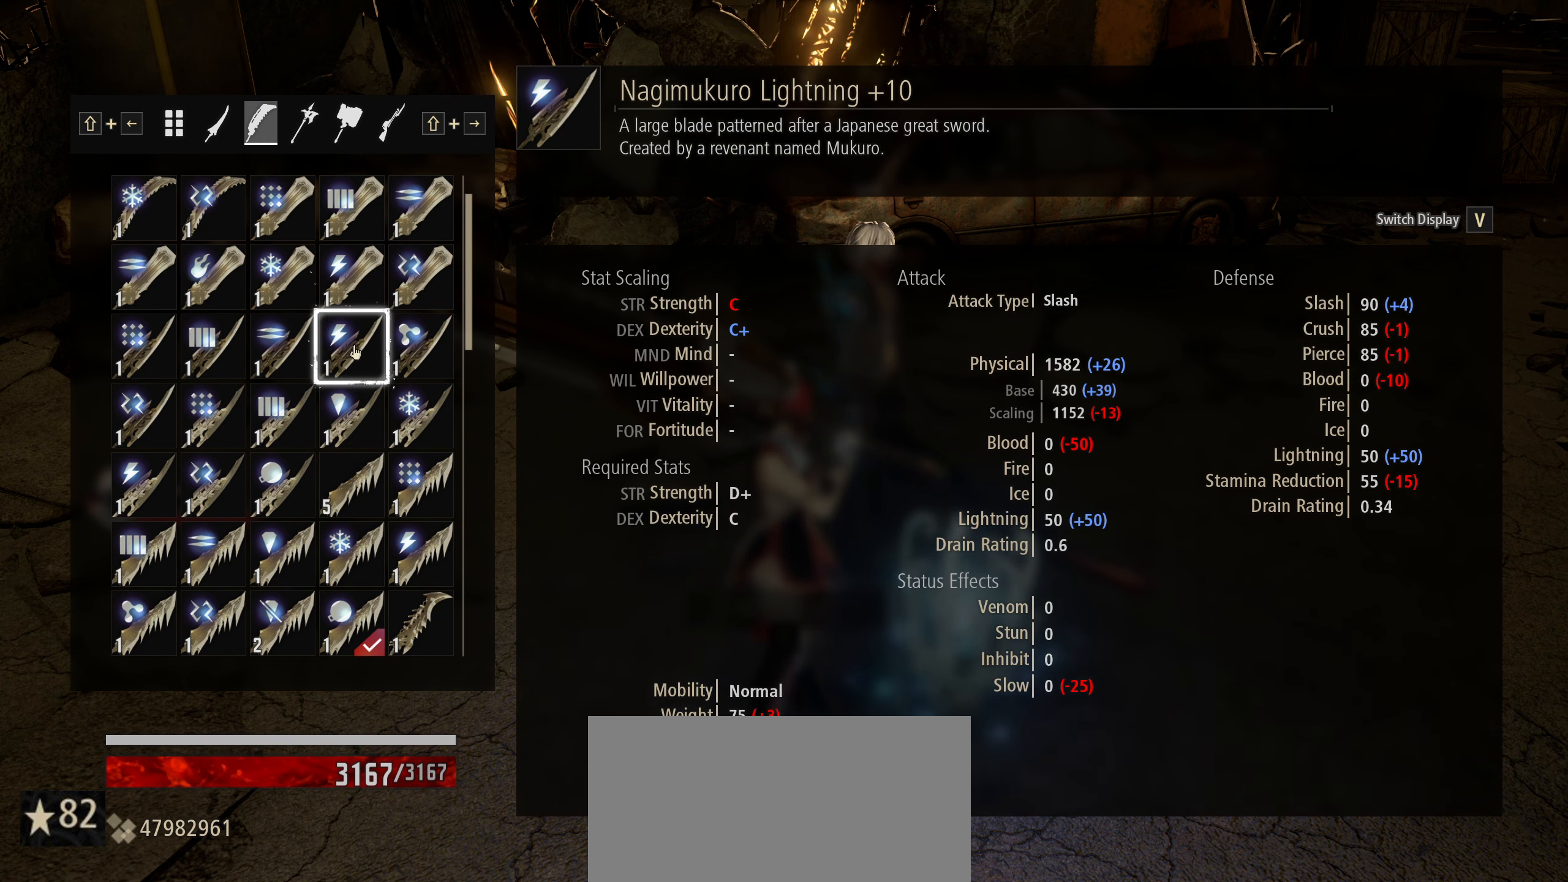
{"keys": [], "mouse": [], "mouse_move": "still", "events": []}
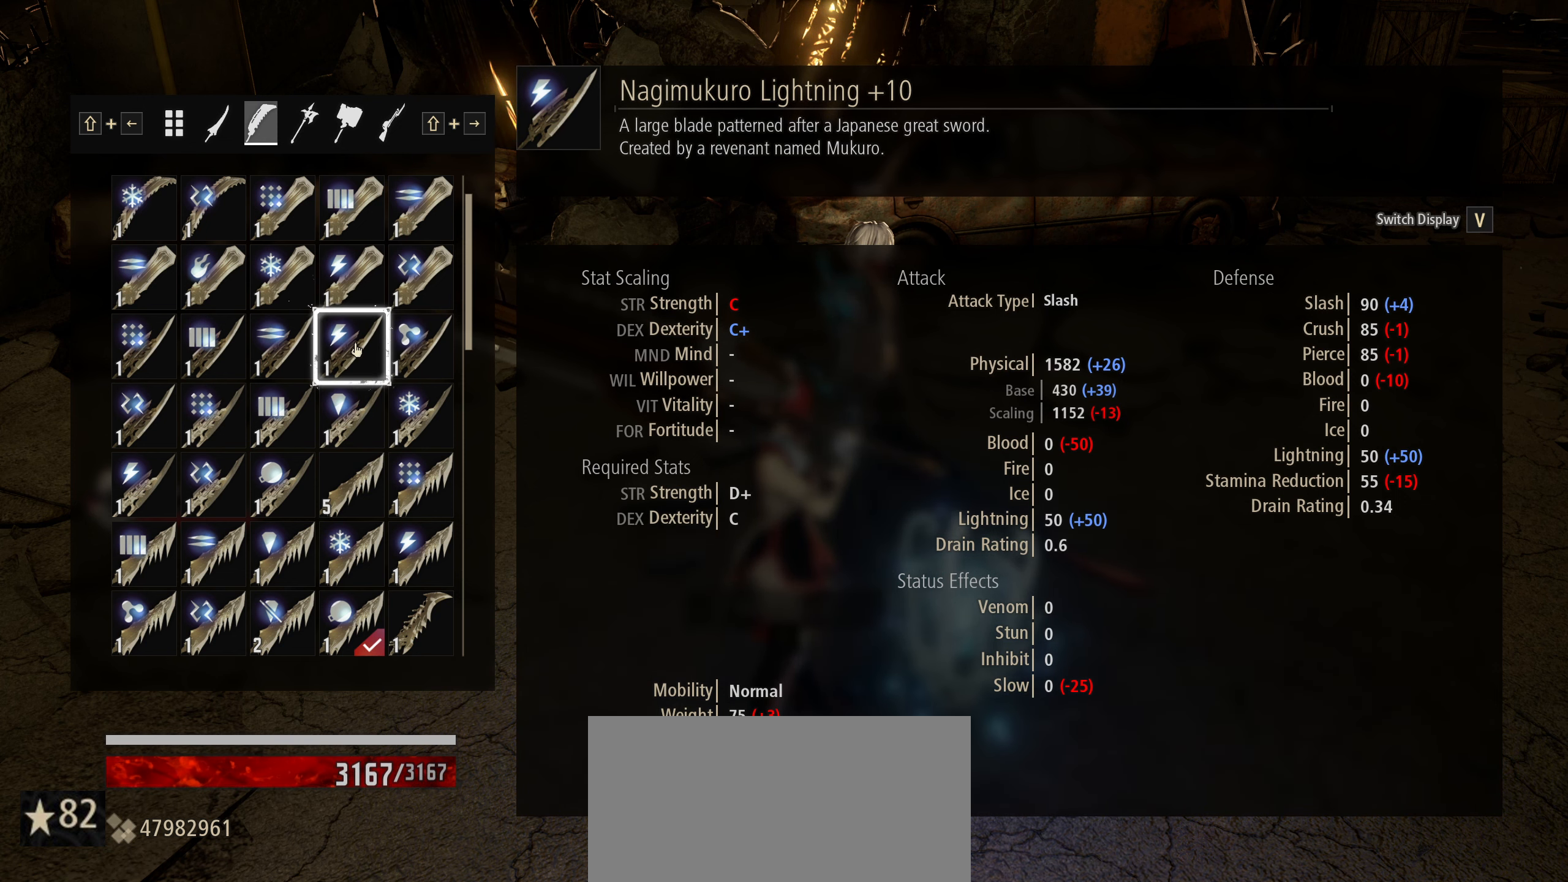
{"keys": [], "mouse": [], "mouse_move": "still", "events": []}
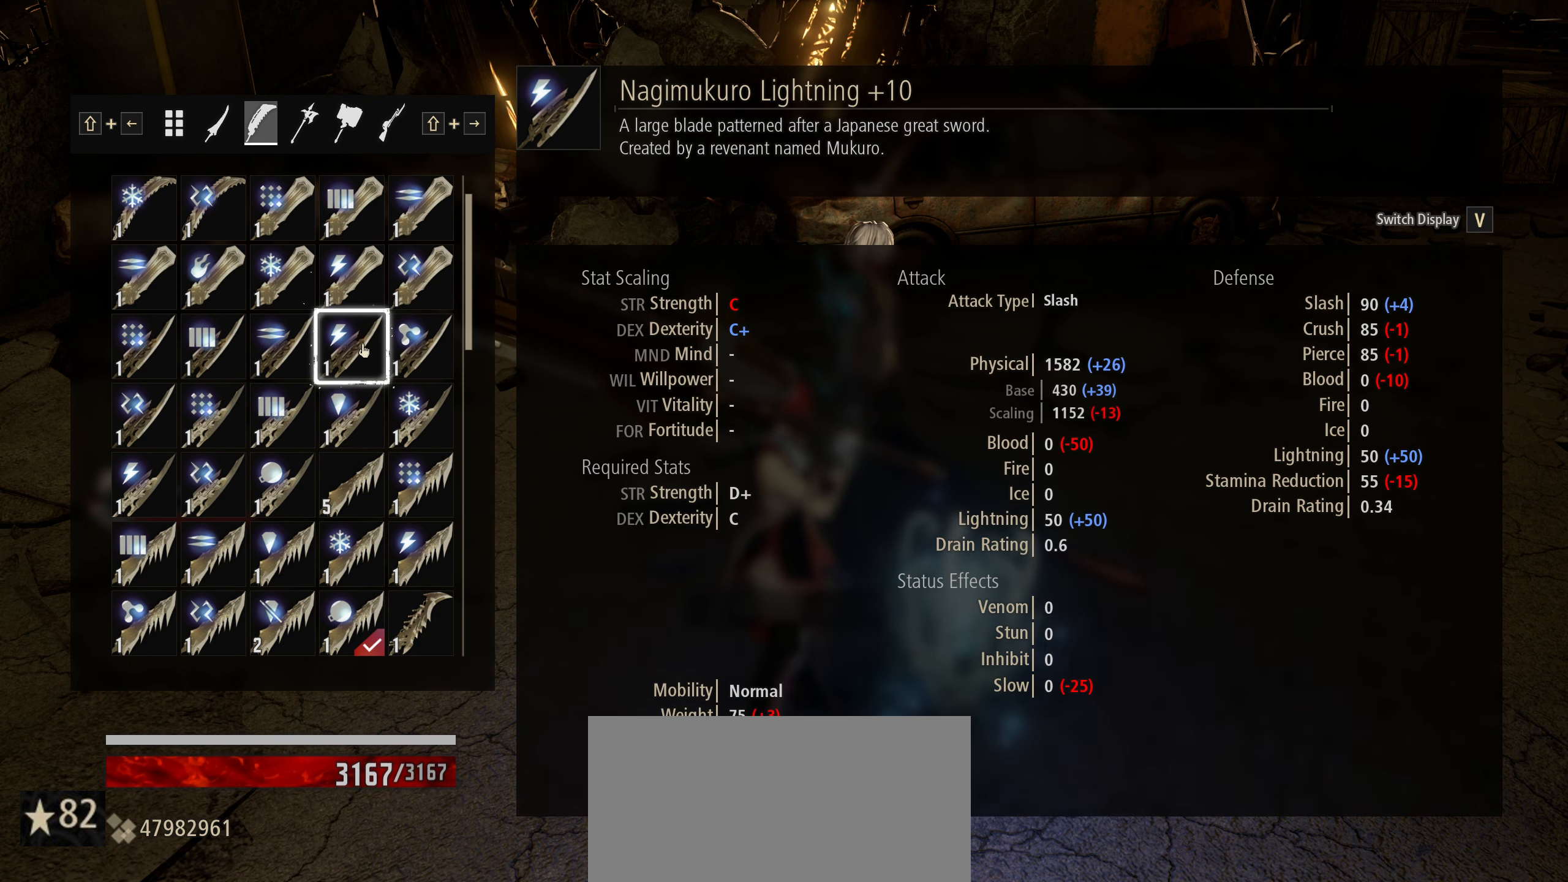
{"keys": [], "mouse": [], "mouse_move": "still", "events": []}
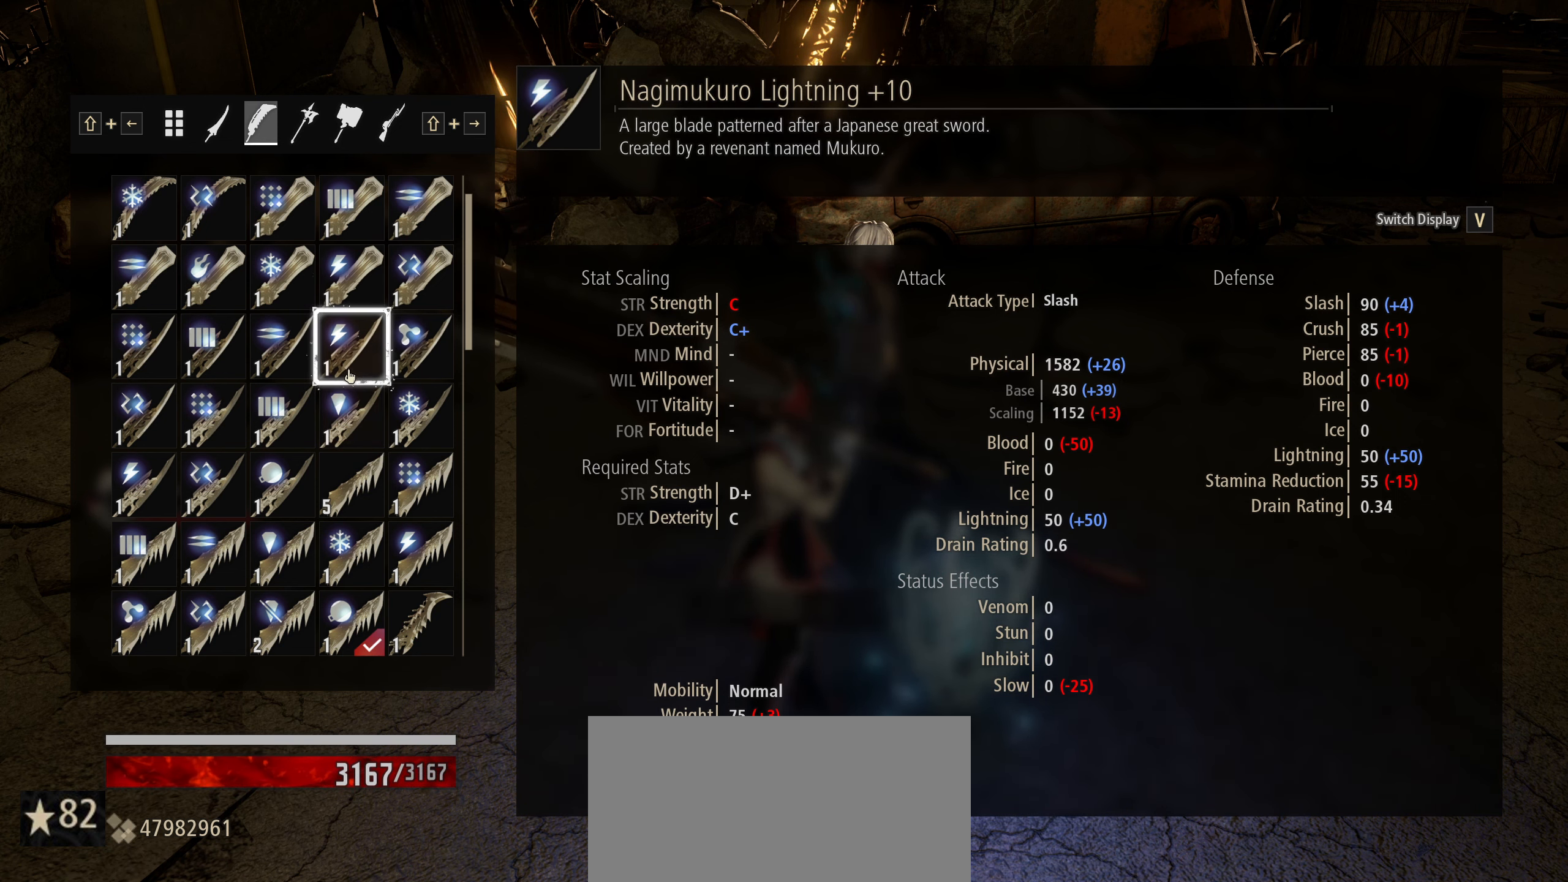
{"keys": [], "mouse": ["wheel"], "mouse_move": "still", "events": [[500, "mouse_wheel", "down"]]}
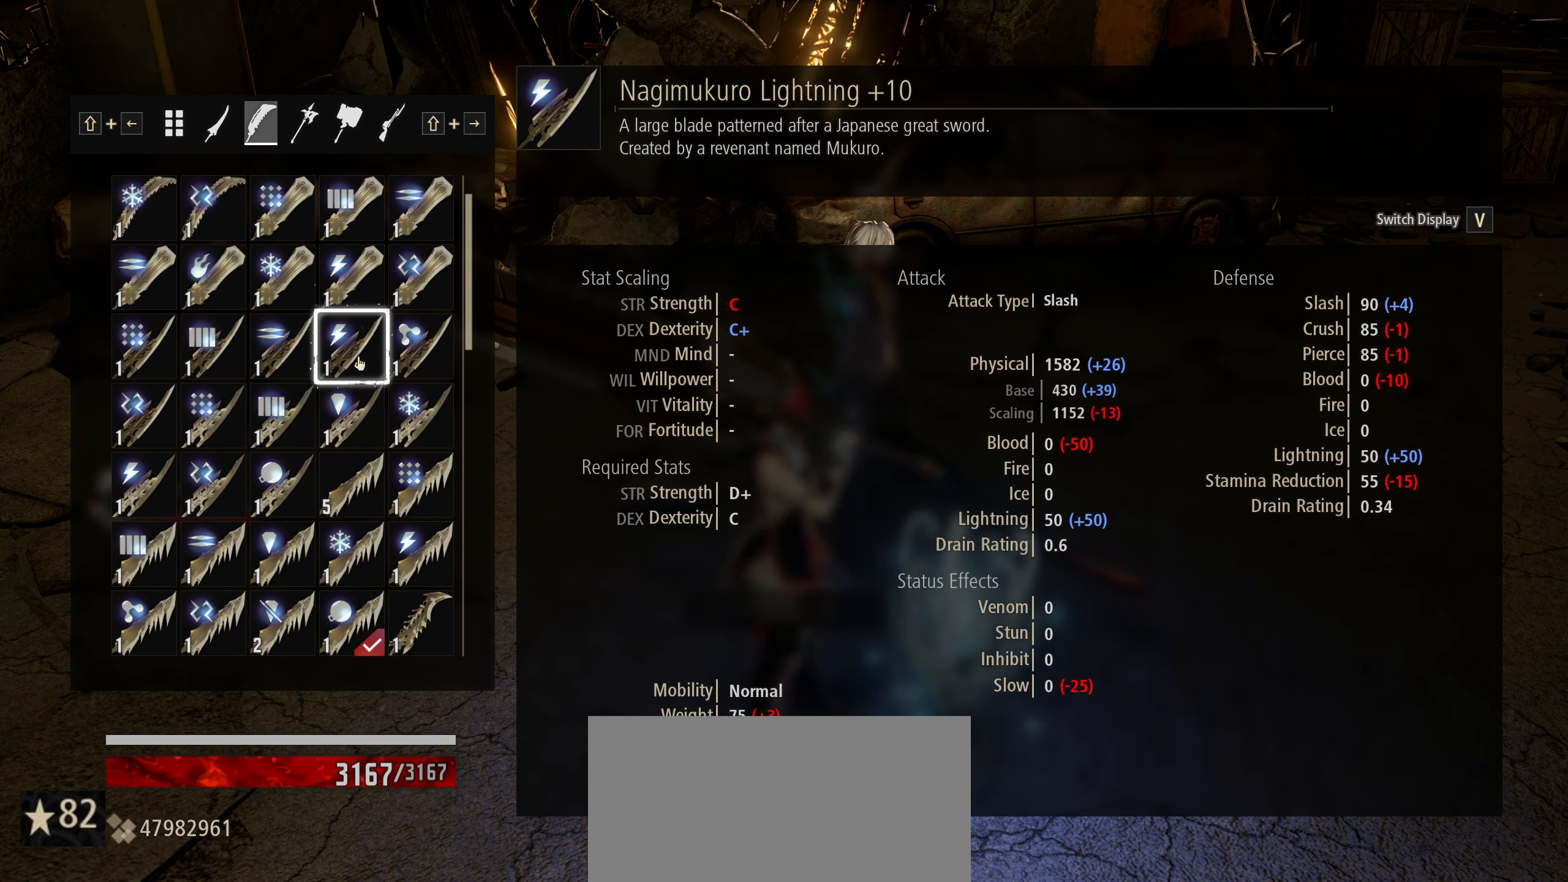
{"keys": [], "mouse": [], "mouse_move": "still", "events": [[50, "mouse_wheel", "up"], [284, "mouse_wheel", "down"], [367, "mouse_wheel", "up"], [417, "mouse_wheel", "down"], [467, "mouse_wheel", "up"]]}